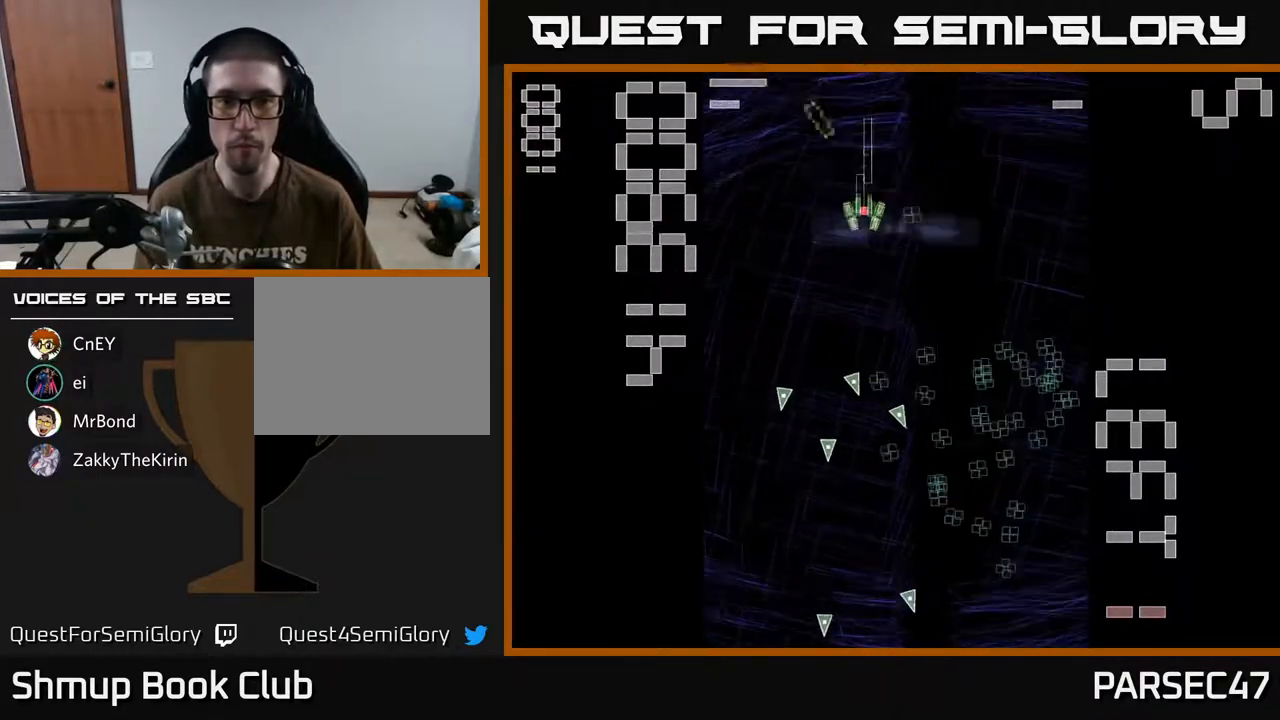
Gameplay with a controller (Xbox layout); each line is a JSON object with the inputs held at the frame after it. "events" lists button and stick changes between this image and that frame as [ms after this image, input, new state], when the widget could be followed in between. Not read: L3 R3 left_stick right_stick.
{"buttons": ["A", "DPAD_DOWN", "DPAD_RIGHT"], "events": [[217, "DPAD_RIGHT", "down"], [400, "DPAD_DOWN", "up"], [483, "DPAD_DOWN", "down"]]}
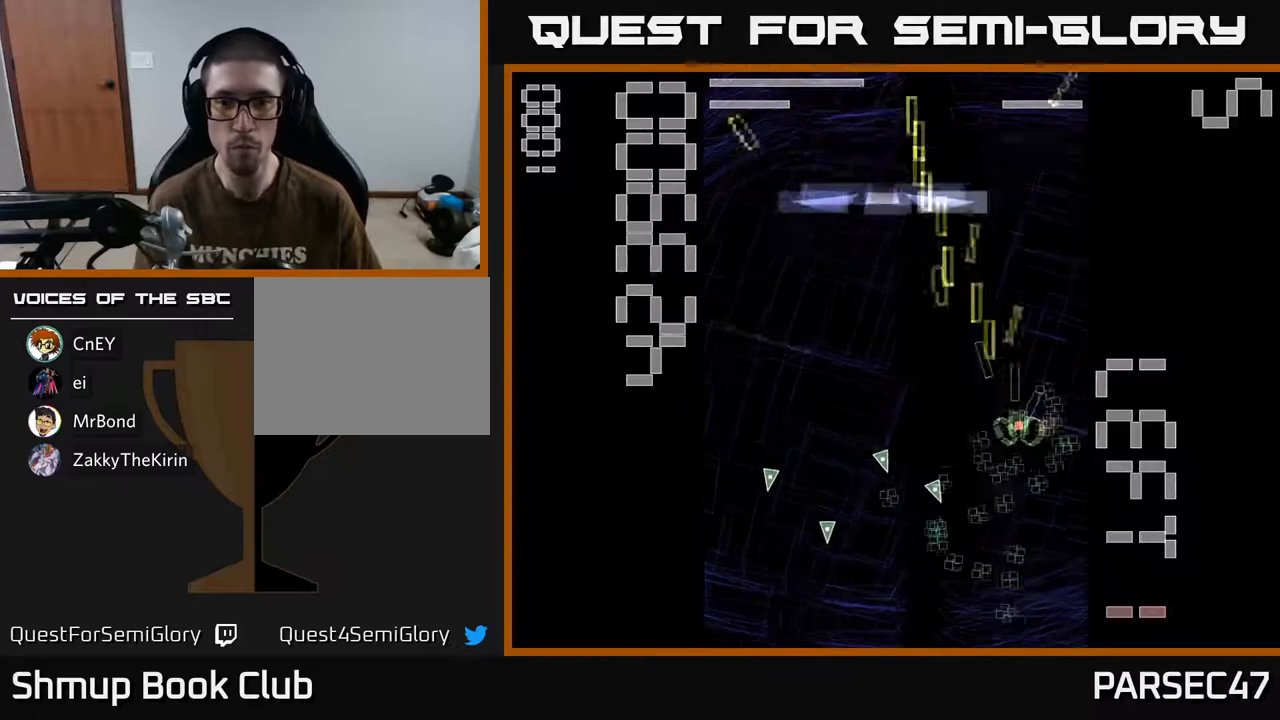
{"buttons": ["A", "X", "DPAD_UP"], "events": [[67, "DPAD_RIGHT", "up"], [233, "X", "down"], [283, "DPAD_DOWN", "up"], [283, "DPAD_LEFT", "down"], [367, "DPAD_LEFT", "up"], [367, "DPAD_UP", "down"]]}
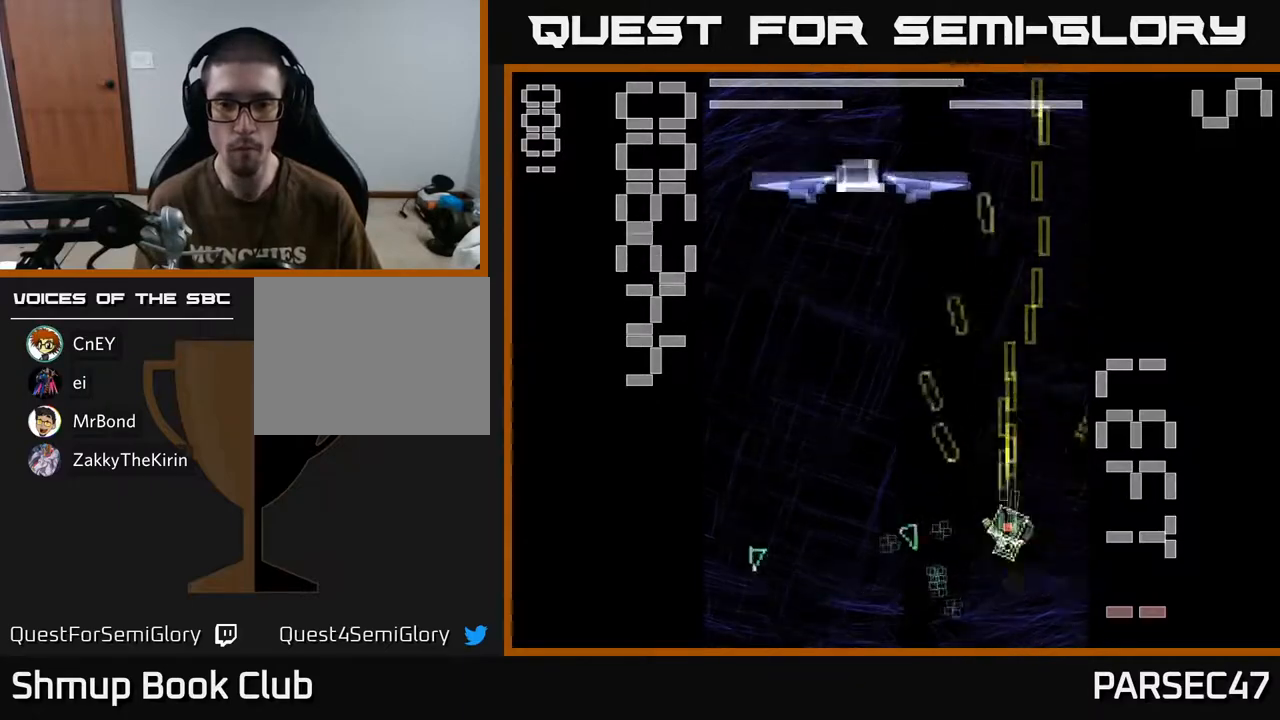
{"buttons": ["A", "X", "DPAD_UP", "DPAD_LEFT"], "events": [[17, "DPAD_LEFT", "down"], [150, "DPAD_UP", "up"], [233, "DPAD_DOWN", "down"], [300, "DPAD_LEFT", "up"], [350, "DPAD_RIGHT", "down"], [400, "DPAD_DOWN", "up"], [433, "DPAD_RIGHT", "up"], [450, "DPAD_UP", "down"], [483, "DPAD_LEFT", "down"]]}
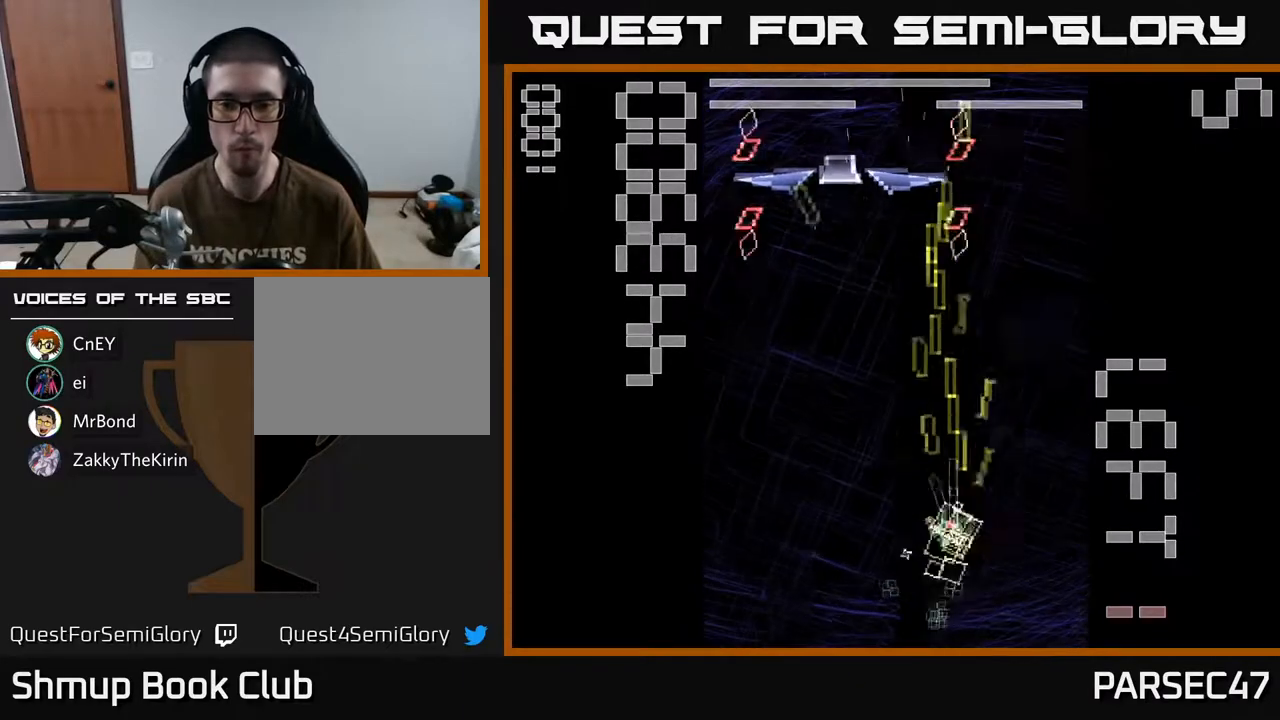
{"buttons": ["A", "X", "DPAD_LEFT"], "events": [[67, "X", "up"], [100, "DPAD_UP", "up"], [133, "DPAD_LEFT", "up"], [167, "DPAD_DOWN", "down"], [200, "DPAD_RIGHT", "down"], [200, "X", "down"], [283, "DPAD_RIGHT", "up"], [367, "DPAD_LEFT", "down"], [417, "DPAD_DOWN", "up"]]}
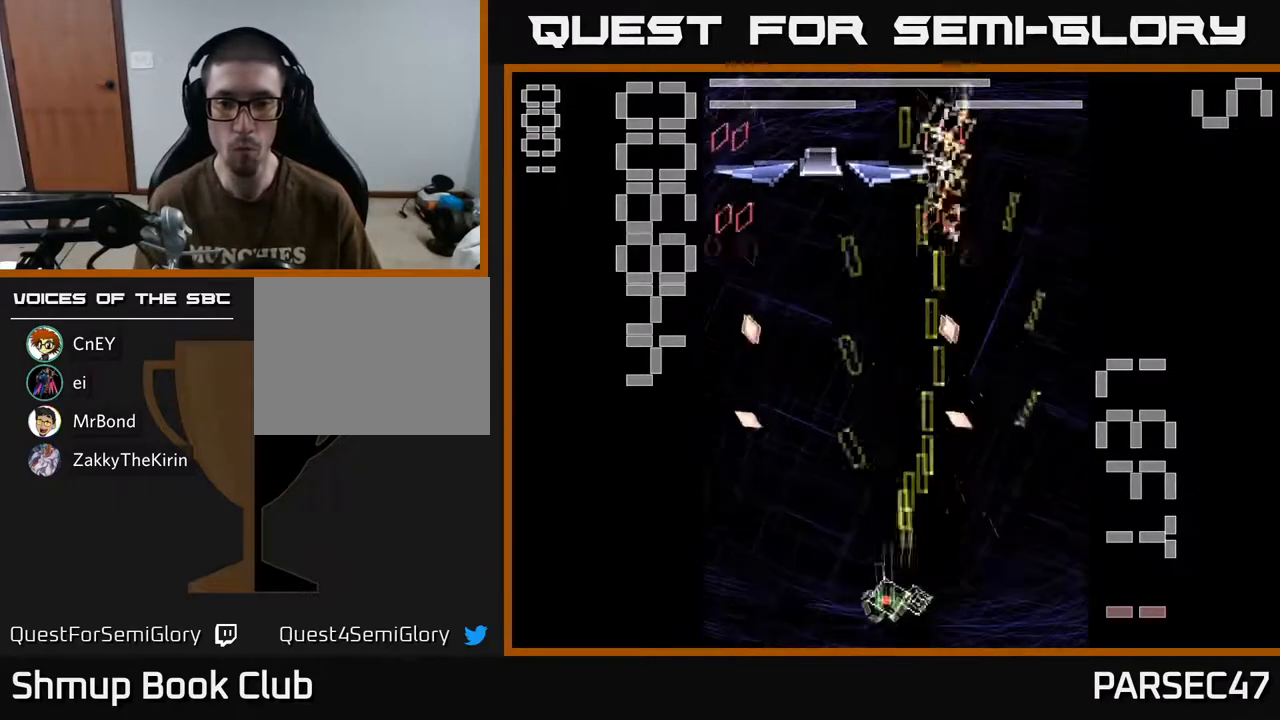
{"buttons": ["A", "X", "DPAD_UP"], "events": [[17, "DPAD_UP", "down"], [150, "DPAD_LEFT", "up"]]}
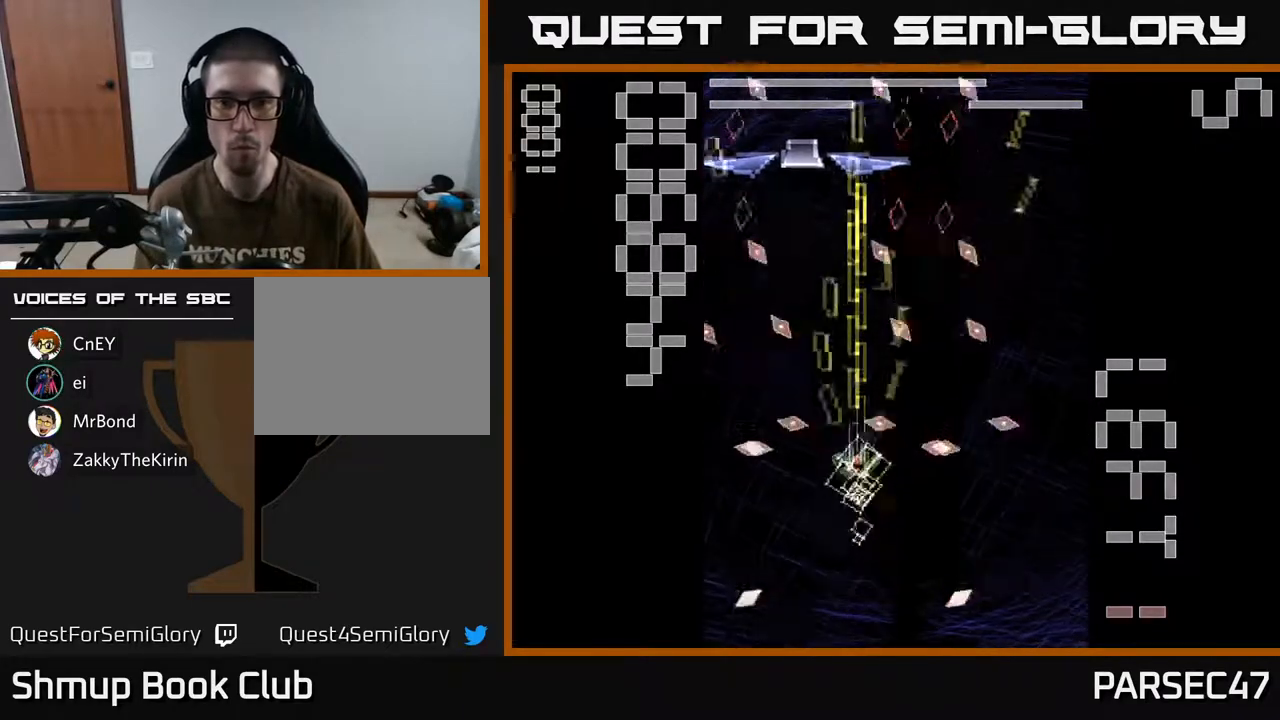
{"buttons": ["A", "X"], "events": [[67, "DPAD_LEFT", "down"], [83, "DPAD_UP", "up"], [83, "X", "up"], [133, "DPAD_DOWN", "down"], [183, "X", "down"], [217, "DPAD_LEFT", "up"], [433, "DPAD_DOWN", "up"]]}
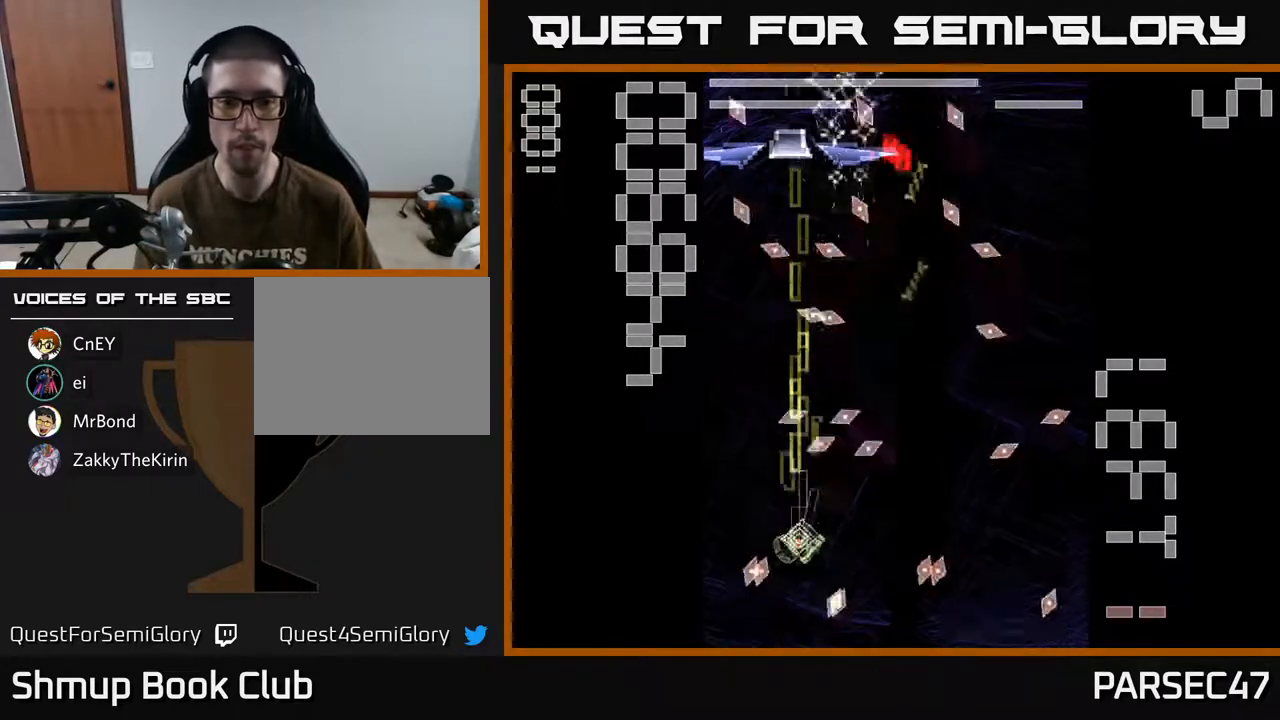
{"buttons": ["A", "X", "DPAD_DOWN", "DPAD_RIGHT"], "events": [[117, "DPAD_LEFT", "down"], [117, "DPAD_UP", "down"], [250, "DPAD_UP", "up"], [333, "DPAD_DOWN", "down"], [333, "DPAD_LEFT", "up"], [367, "DPAD_RIGHT", "down"]]}
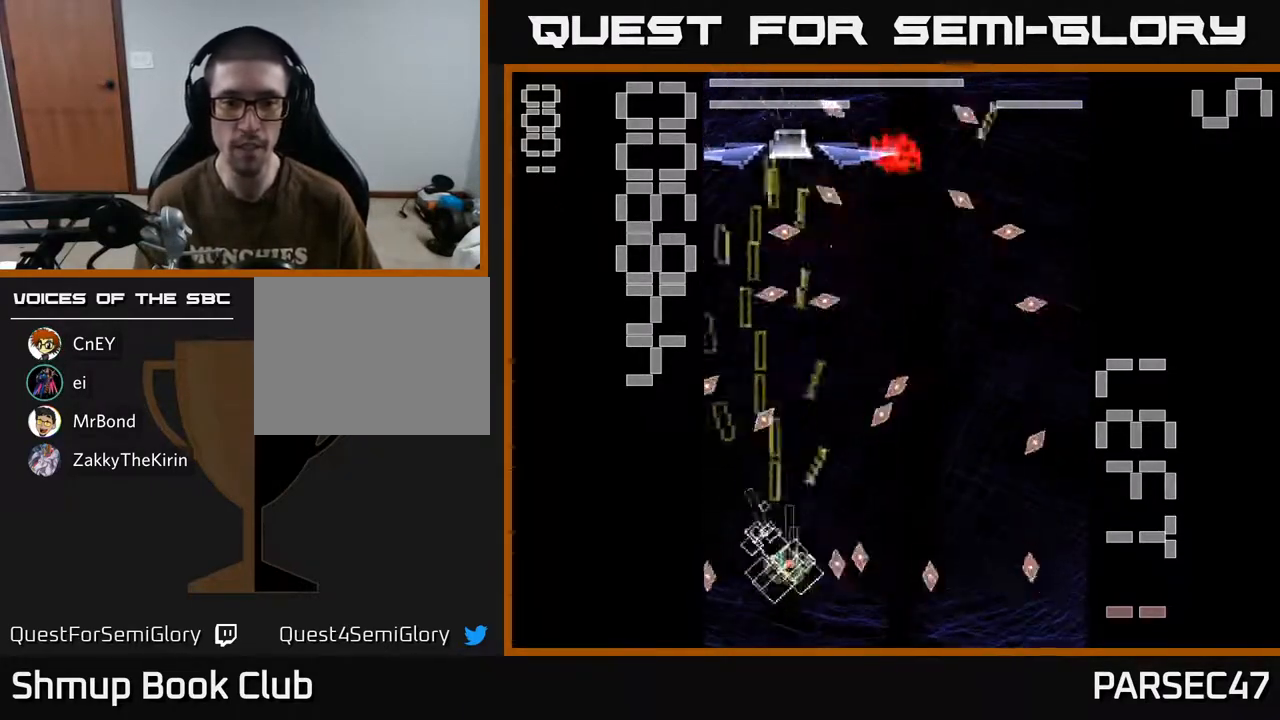
{"buttons": ["A", "X", "DPAD_UP", "DPAD_RIGHT"], "events": [[100, "DPAD_DOWN", "up"], [133, "X", "up"], [150, "DPAD_RIGHT", "up"], [183, "DPAD_UP", "down"], [250, "X", "down"], [417, "DPAD_RIGHT", "down"], [417, "DPAD_UP", "up"], [450, "DPAD_UP", "down"]]}
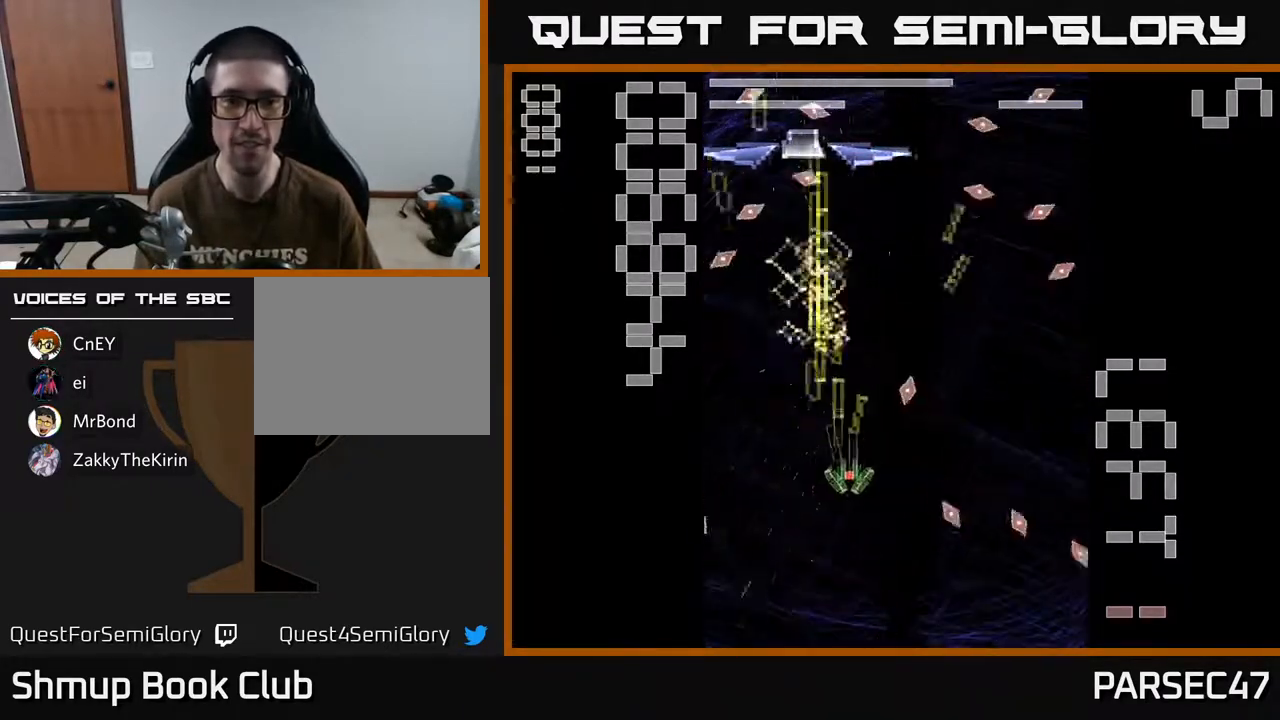
{"buttons": ["A", "X", "DPAD_UP"], "events": [[50, "DPAD_RIGHT", "up"], [133, "DPAD_LEFT", "down"], [450, "DPAD_LEFT", "up"]]}
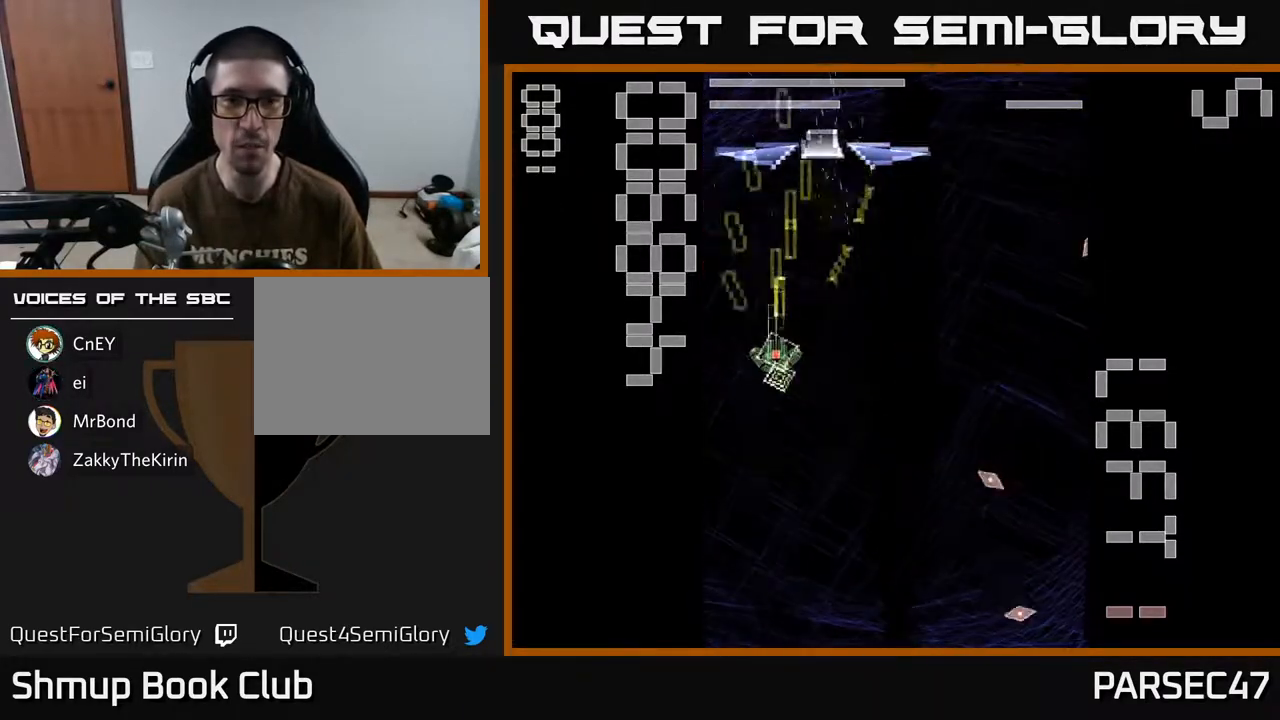
{"buttons": ["A", "X", "DPAD_RIGHT"], "events": [[167, "X", "up"], [217, "DPAD_UP", "up"], [250, "DPAD_RIGHT", "down"], [267, "X", "down"], [283, "DPAD_DOWN", "down"], [383, "DPAD_DOWN", "up"]]}
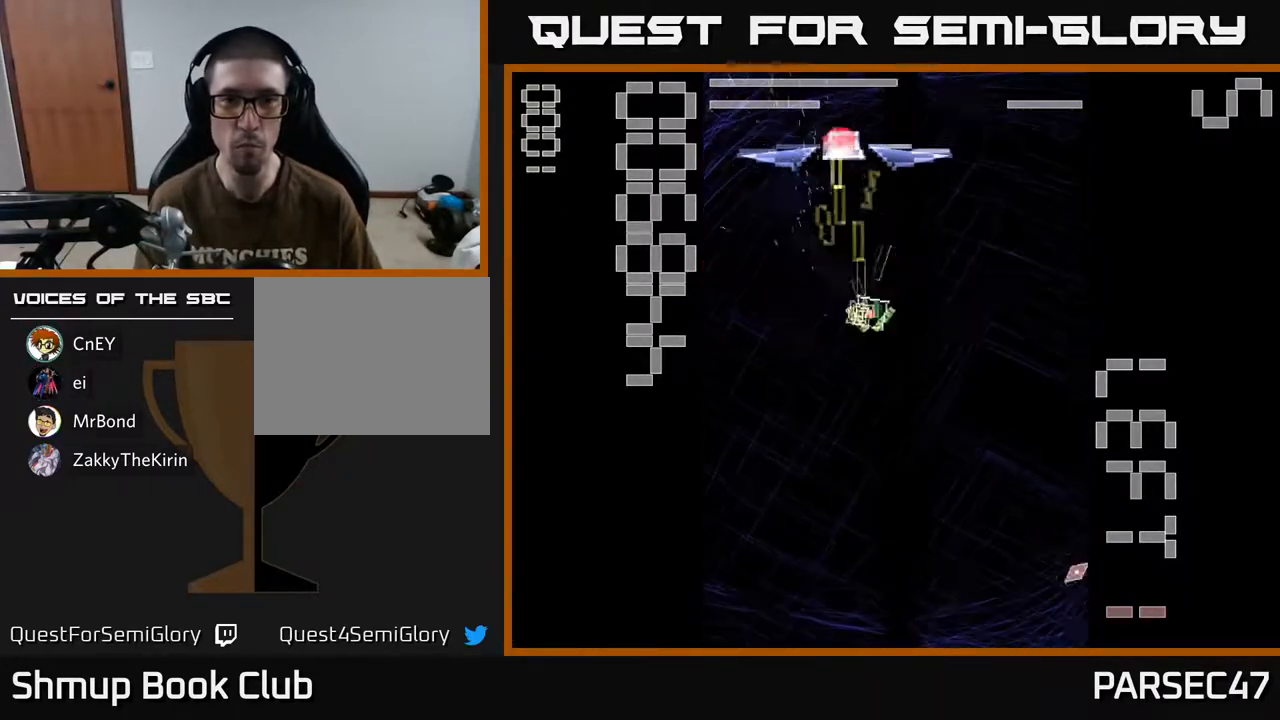
{"buttons": ["A"], "events": [[217, "DPAD_UP", "down"], [267, "DPAD_RIGHT", "up"], [483, "DPAD_UP", "up"], [483, "X", "up"]]}
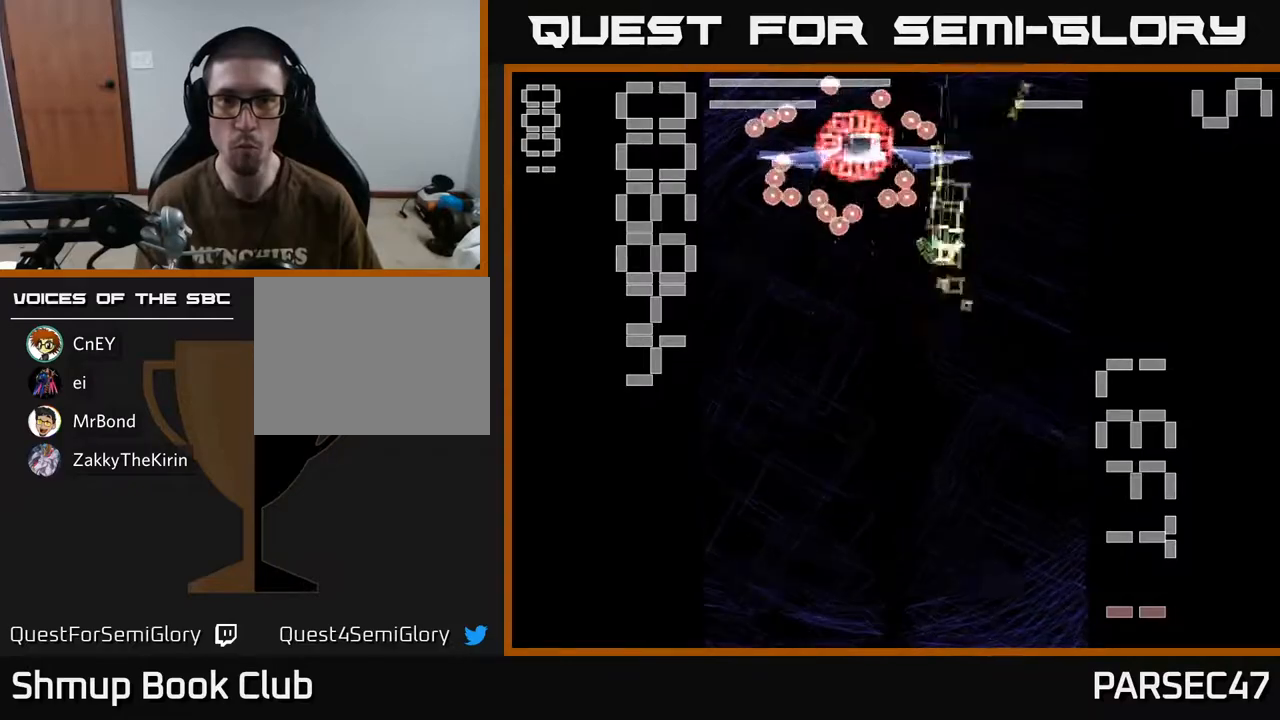
{"buttons": ["A", "X", "DPAD_DOWN", "DPAD_RIGHT"], "events": [[17, "DPAD_DOWN", "down"], [117, "X", "down"], [350, "DPAD_RIGHT", "down"]]}
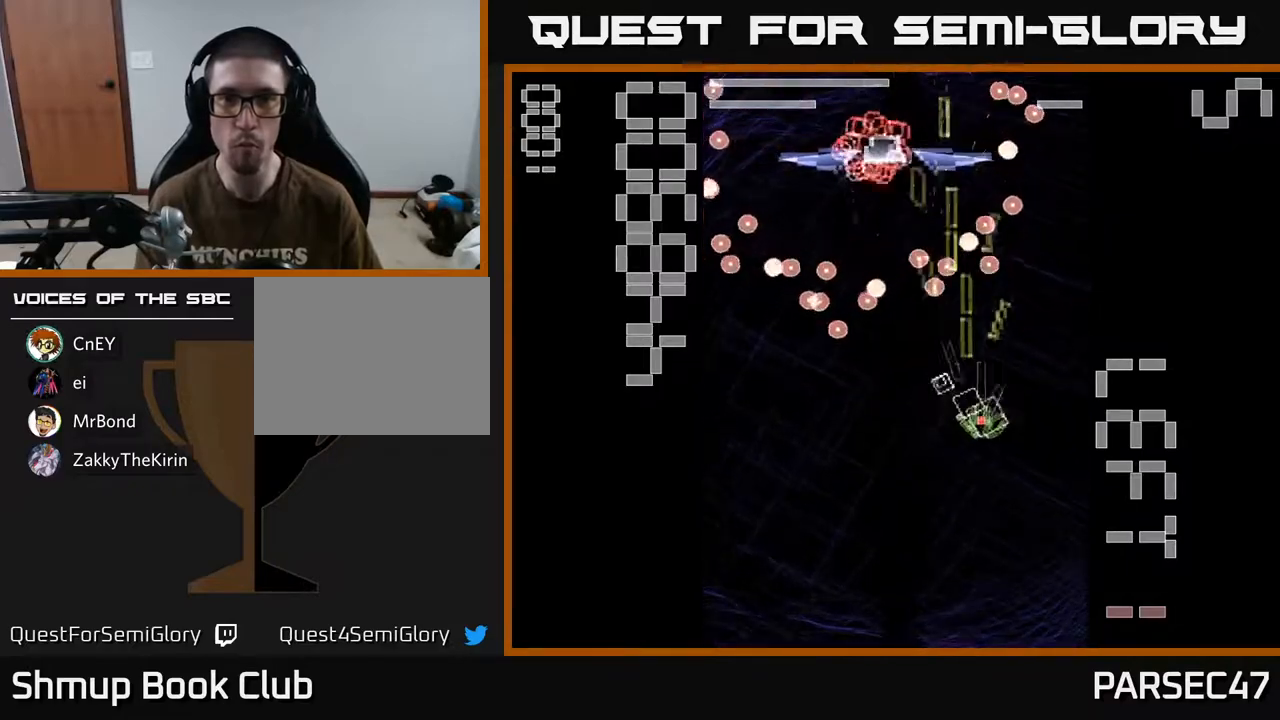
{"buttons": ["A", "DPAD_UP"], "events": [[150, "DPAD_RIGHT", "up"], [350, "DPAD_DOWN", "up"], [400, "DPAD_UP", "down"], [433, "X", "up"]]}
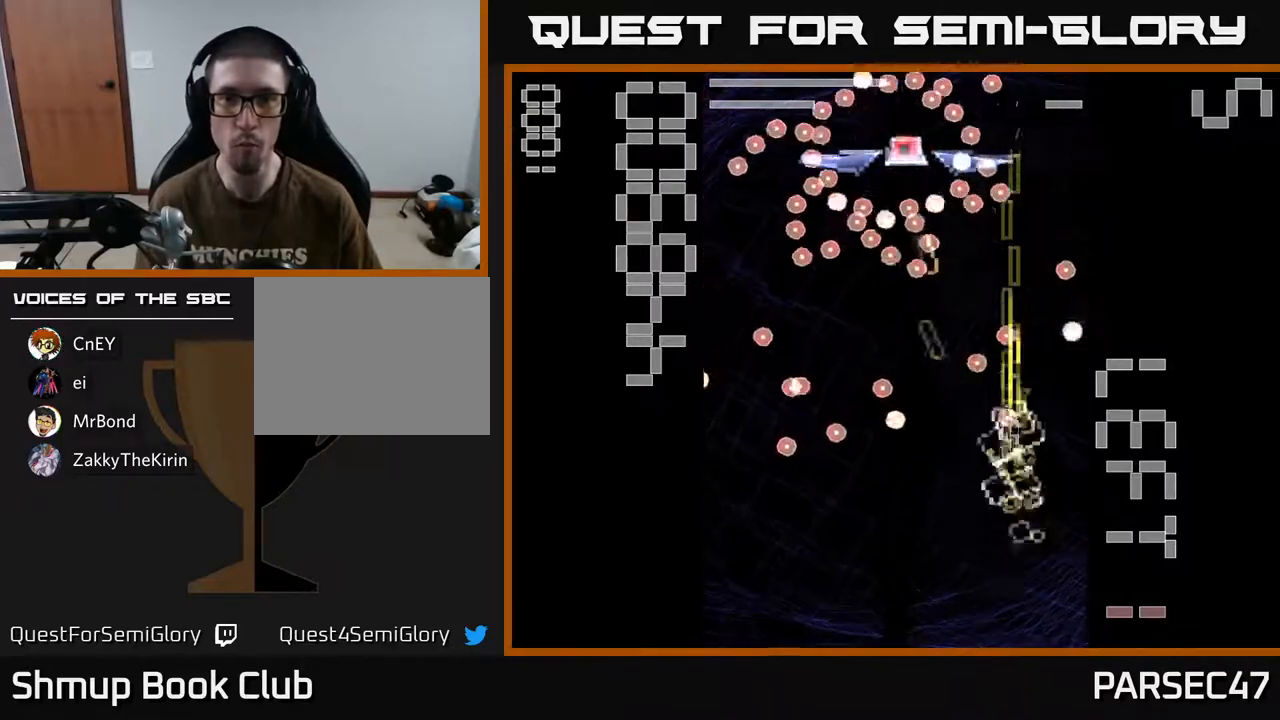
{"buttons": ["A", "X"], "events": [[50, "DPAD_UP", "up"], [50, "X", "down"], [133, "DPAD_LEFT", "down"], [167, "DPAD_DOWN", "down"], [267, "DPAD_DOWN", "up"], [267, "DPAD_LEFT", "up"]]}
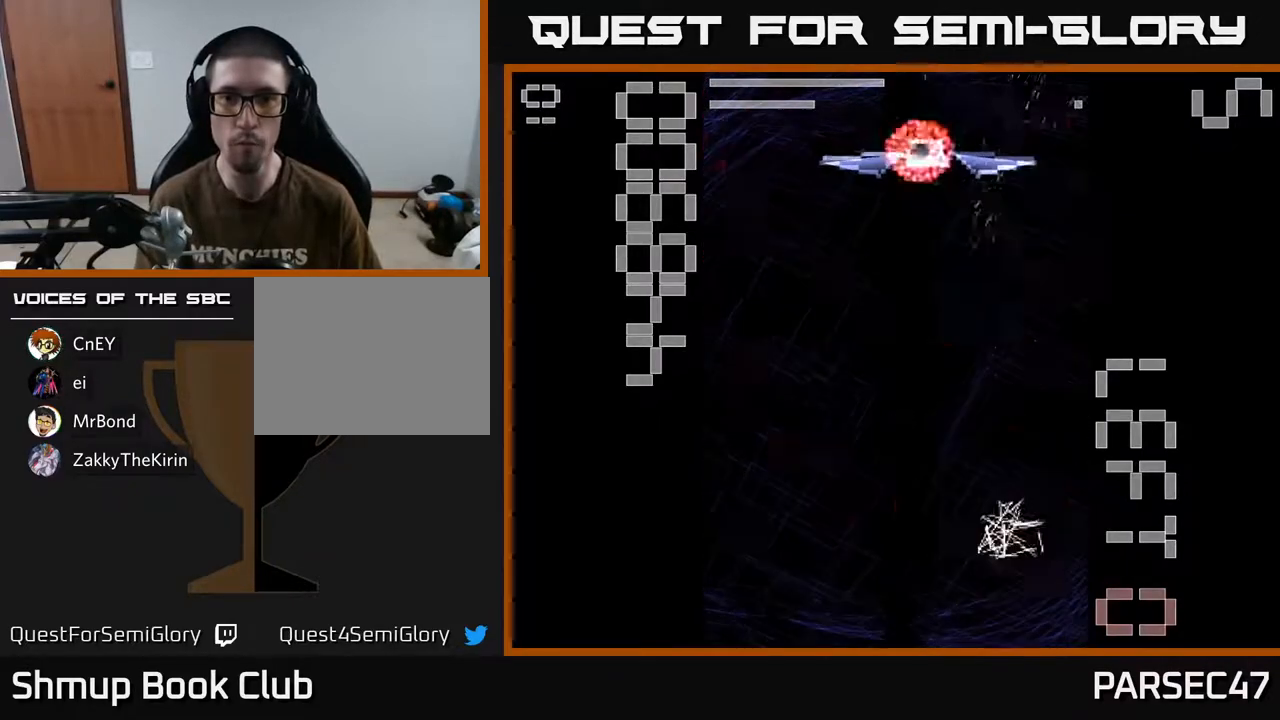
{"buttons": ["A", "DPAD_UP"], "events": [[83, "DPAD_LEFT", "down"], [233, "DPAD_LEFT", "up"], [333, "X", "up"], [367, "DPAD_UP", "down"]]}
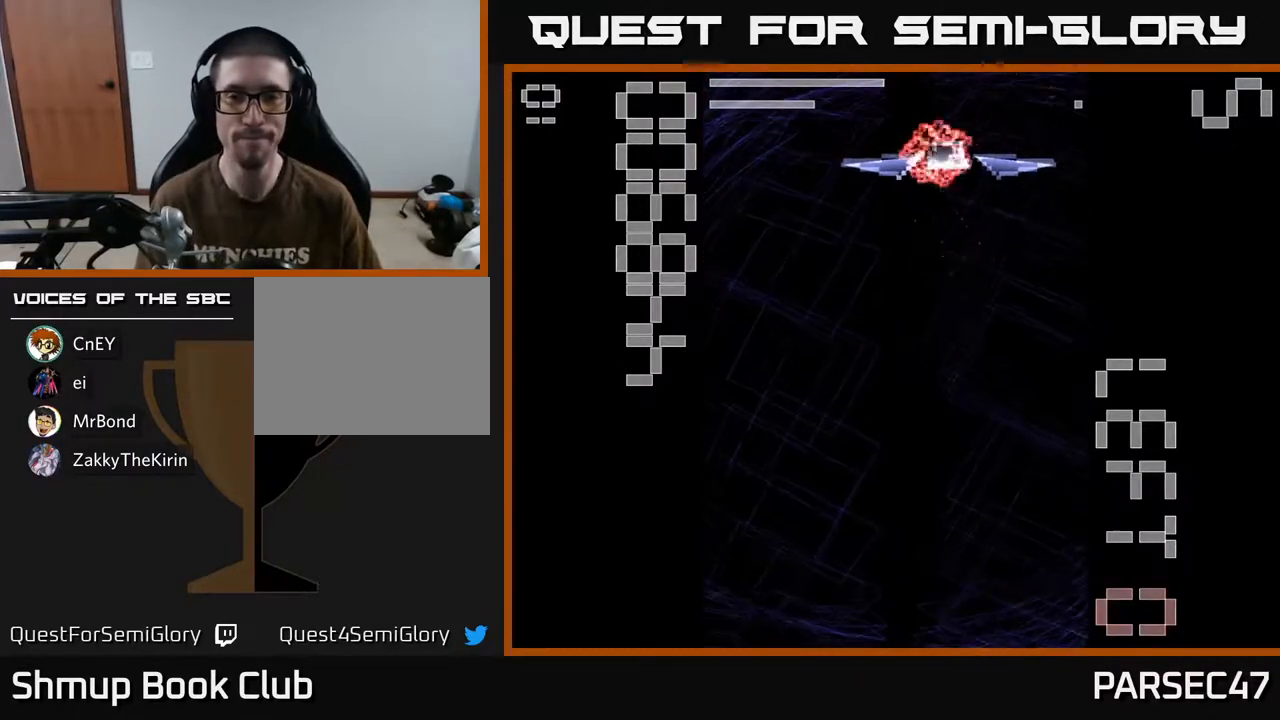
{"buttons": ["A", "X", "DPAD_UP", "DPAD_RIGHT"], "events": [[17, "X", "down"], [83, "DPAD_RIGHT", "down"]]}
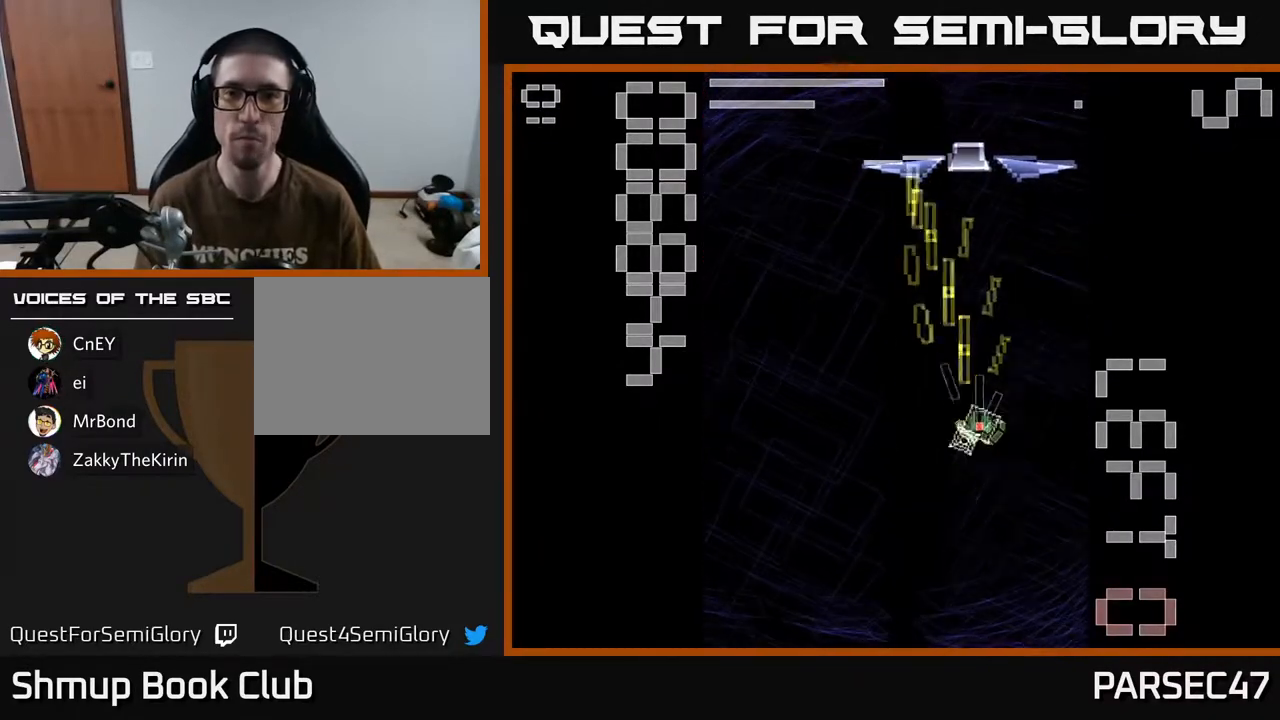
{"buttons": ["A", "X", "DPAD_LEFT"], "events": [[300, "X", "up"], [383, "DPAD_RIGHT", "up"], [433, "DPAD_LEFT", "down"], [450, "X", "down"], [467, "DPAD_UP", "up"]]}
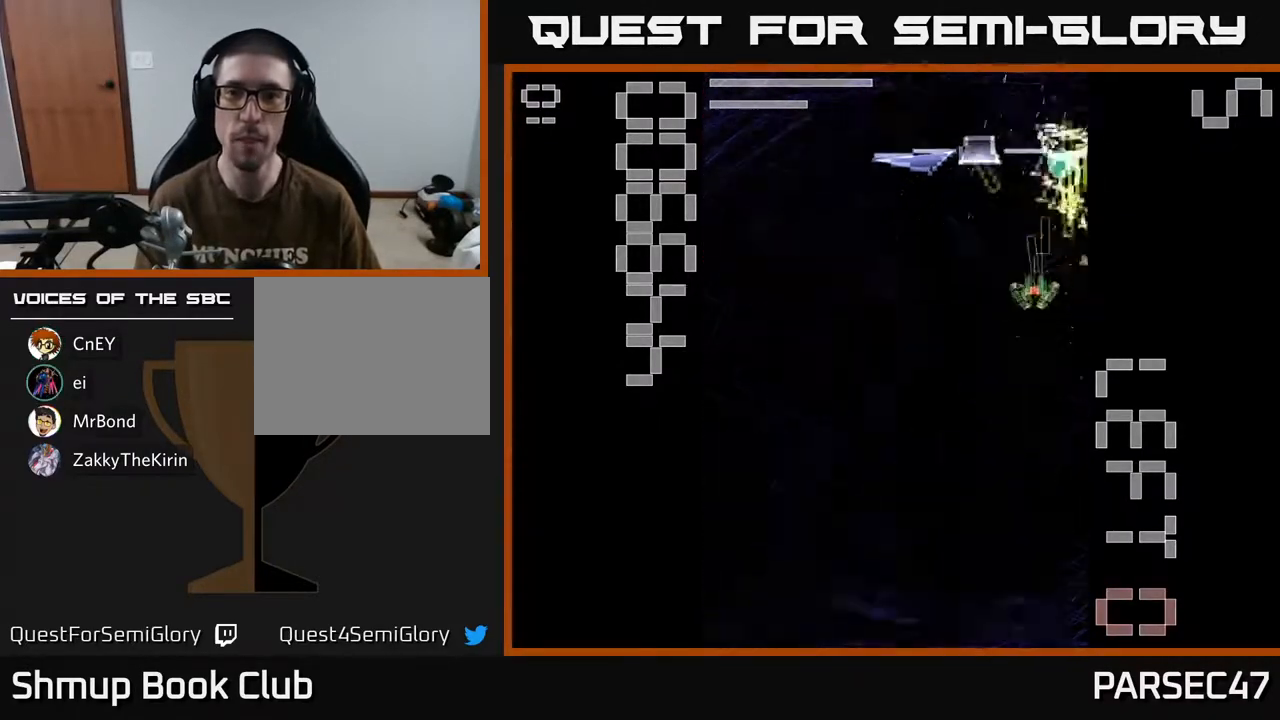
{"buttons": ["A", "X", "DPAD_LEFT"], "events": [[250, "DPAD_DOWN", "down"], [283, "DPAD_LEFT", "up"], [400, "DPAD_LEFT", "down"], [417, "DPAD_DOWN", "up"]]}
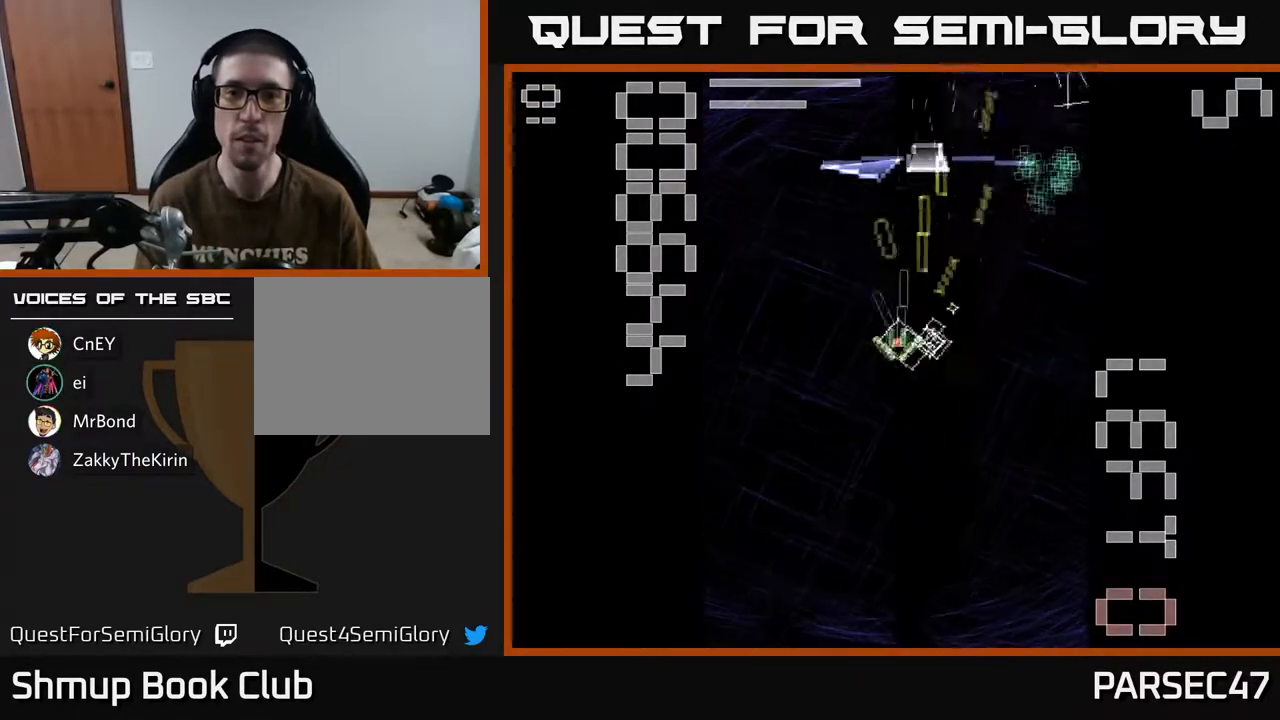
{"buttons": ["A"], "events": [[83, "DPAD_UP", "down"], [233, "DPAD_LEFT", "up"], [433, "DPAD_RIGHT", "down"], [450, "DPAD_UP", "up"], [500, "DPAD_RIGHT", "up"], [500, "X", "up"]]}
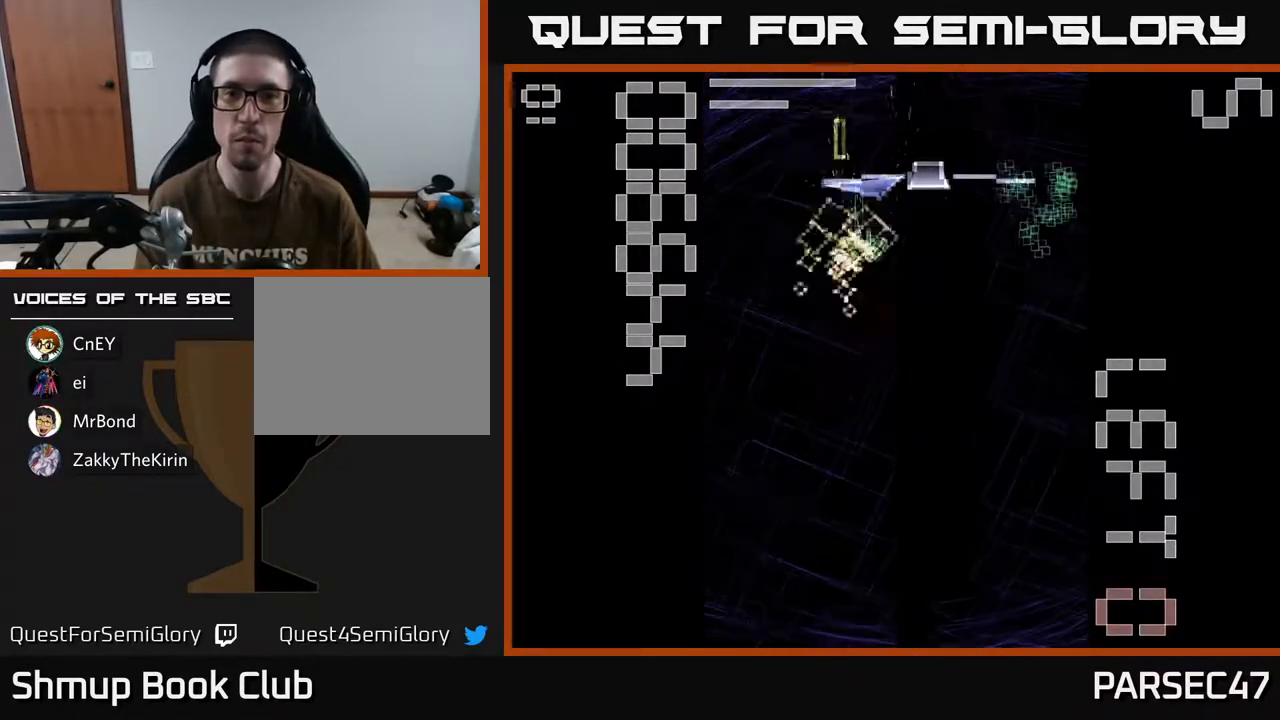
{"buttons": ["A", "X"], "events": [[17, "DPAD_DOWN", "down"], [117, "X", "down"], [433, "DPAD_DOWN", "up"]]}
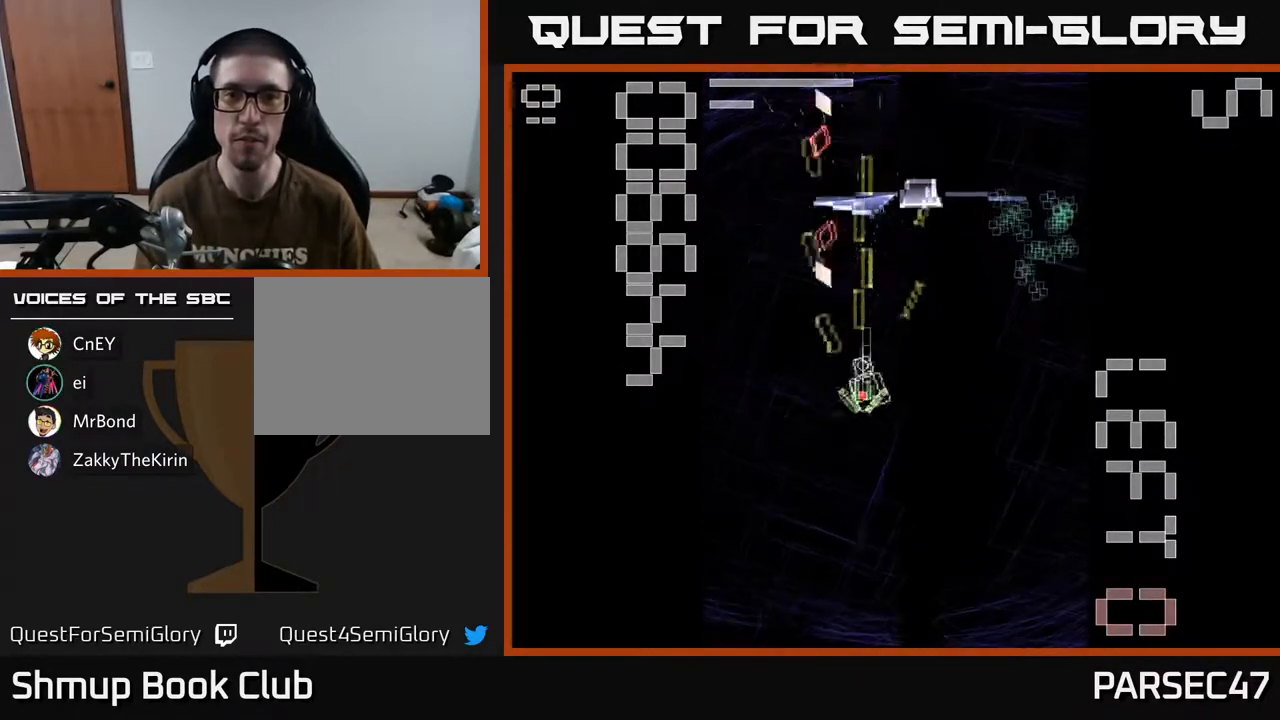
{"buttons": ["A", "DPAD_DOWN", "DPAD_RIGHT"], "events": [[17, "DPAD_UP", "down"], [250, "DPAD_LEFT", "down"], [283, "DPAD_UP", "up"], [350, "DPAD_LEFT", "up"], [350, "X", "up"], [400, "DPAD_DOWN", "down"], [433, "DPAD_RIGHT", "down"]]}
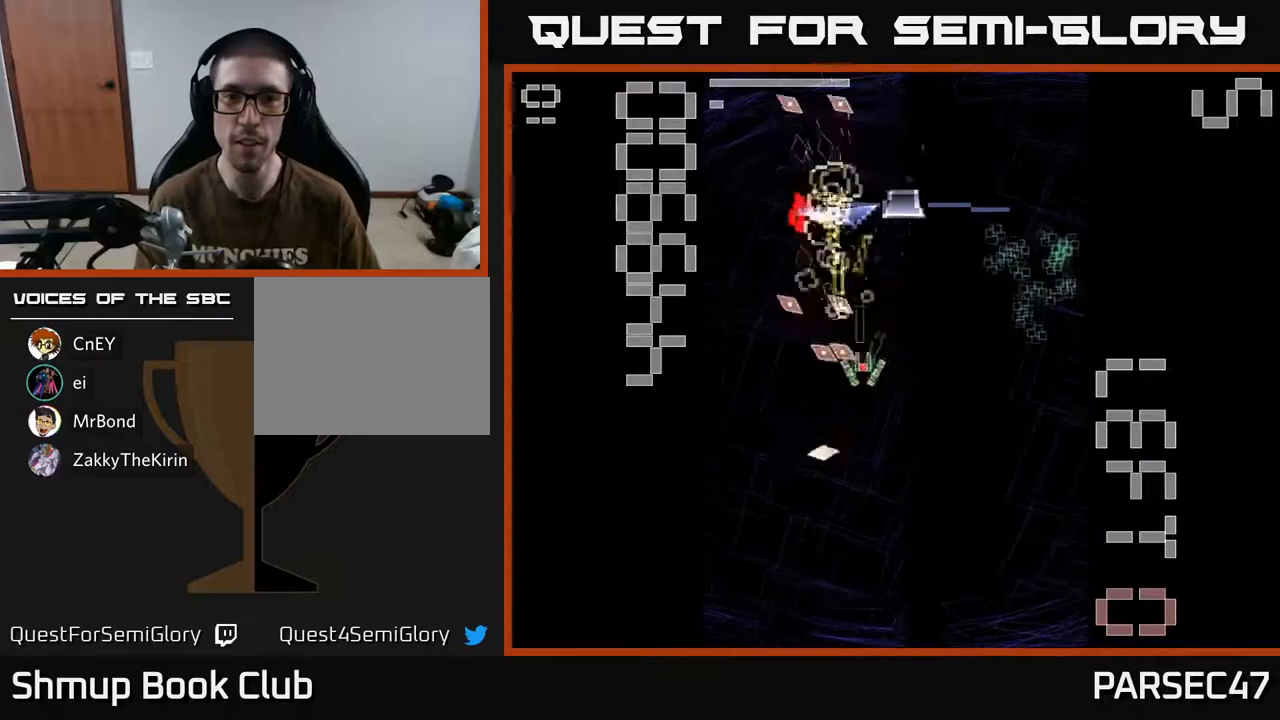
{"buttons": ["A", "DPAD_DOWN", "DPAD_LEFT"], "events": [[33, "DPAD_DOWN", "up"], [233, "DPAD_UP", "down"], [283, "DPAD_RIGHT", "up"], [417, "DPAD_LEFT", "down"], [433, "DPAD_UP", "up"], [500, "DPAD_DOWN", "down"]]}
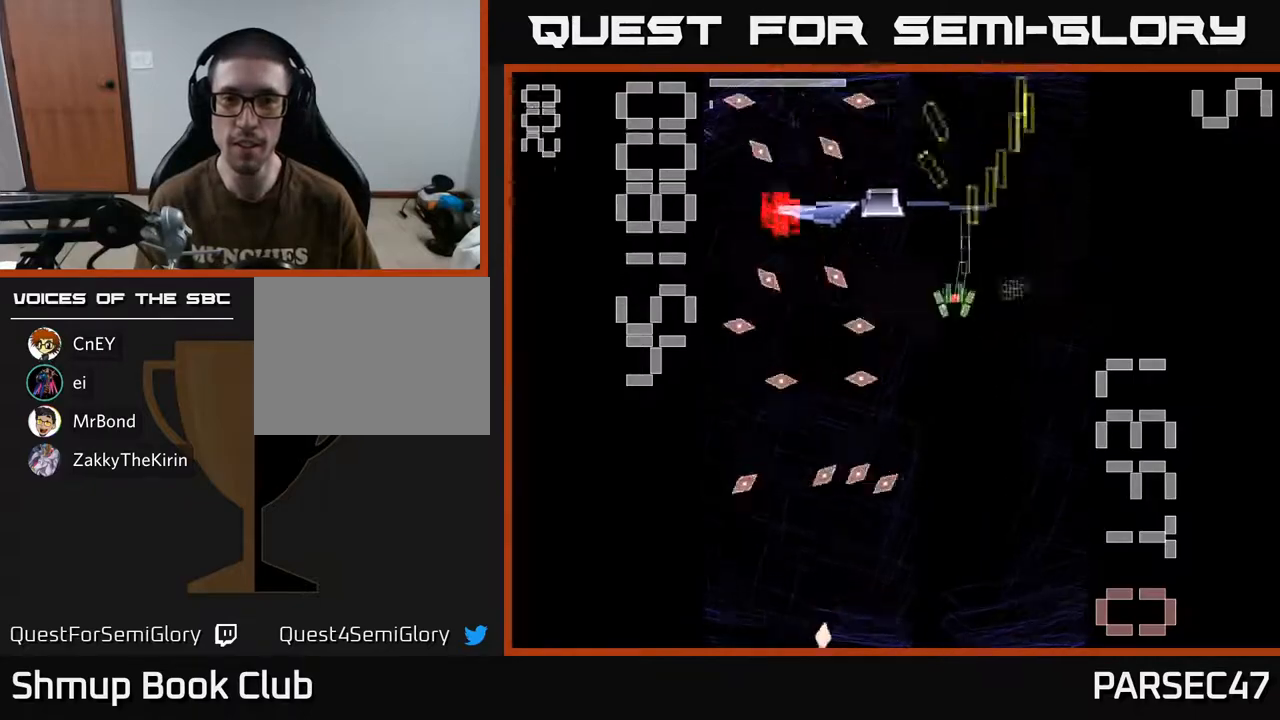
{"buttons": ["A", "X", "DPAD_DOWN"], "events": [[67, "X", "down"], [233, "DPAD_DOWN", "up"], [383, "DPAD_DOWN", "down"], [467, "DPAD_LEFT", "up"]]}
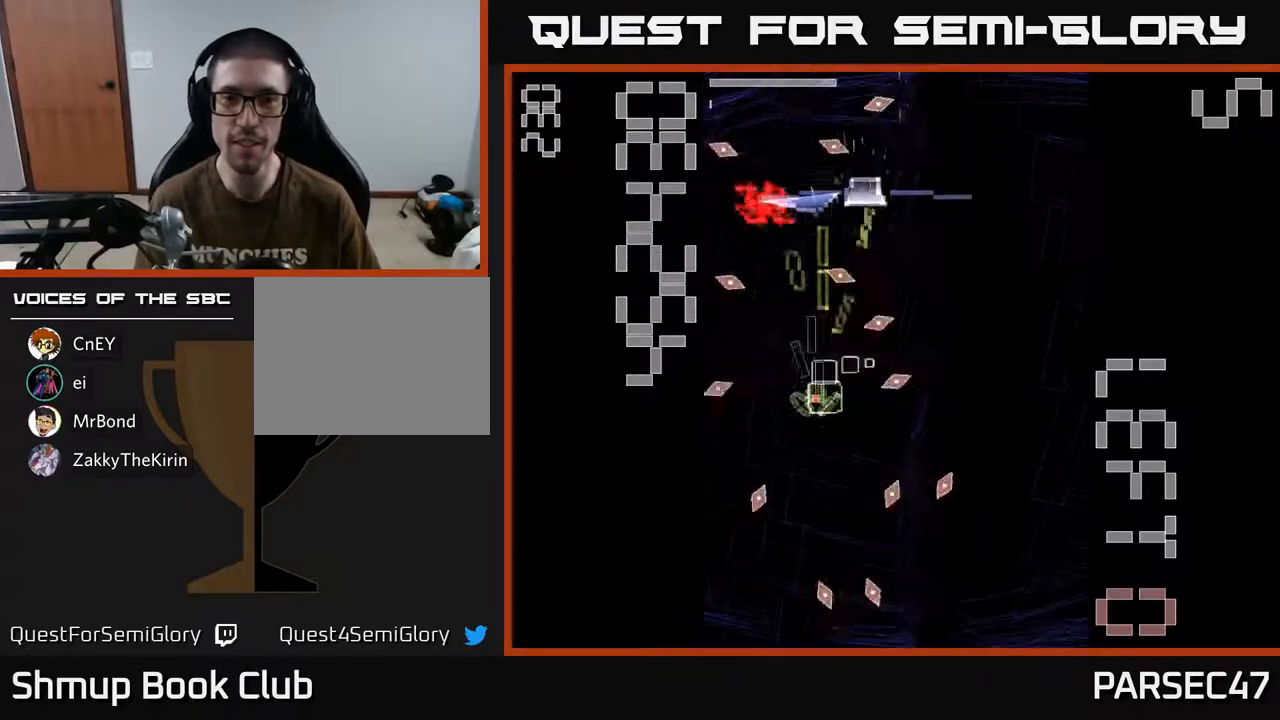
{"buttons": ["A", "DPAD_RIGHT"], "events": [[67, "X", "up"], [333, "DPAD_DOWN", "up"], [417, "DPAD_RIGHT", "down"]]}
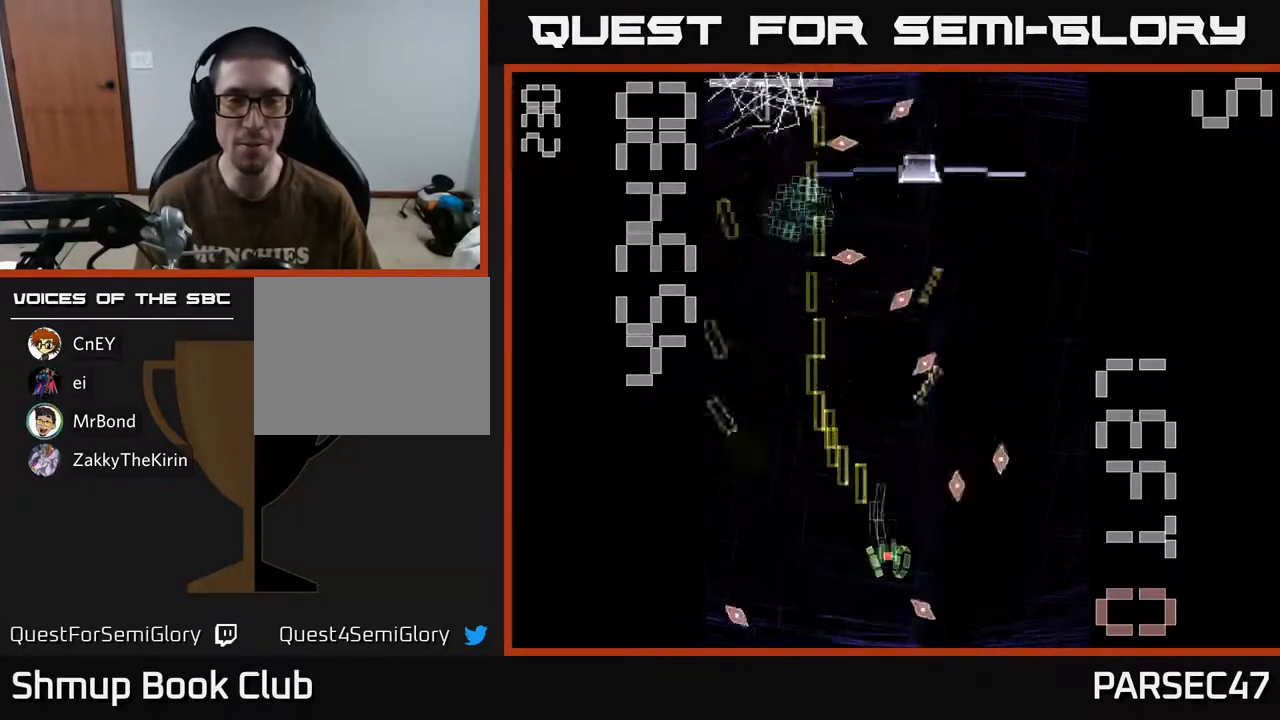
{"buttons": ["A", "X", "DPAD_UP"], "events": [[17, "DPAD_RIGHT", "up"], [50, "X", "down"], [233, "DPAD_RIGHT", "down"], [283, "DPAD_UP", "down"], [300, "DPAD_RIGHT", "up"]]}
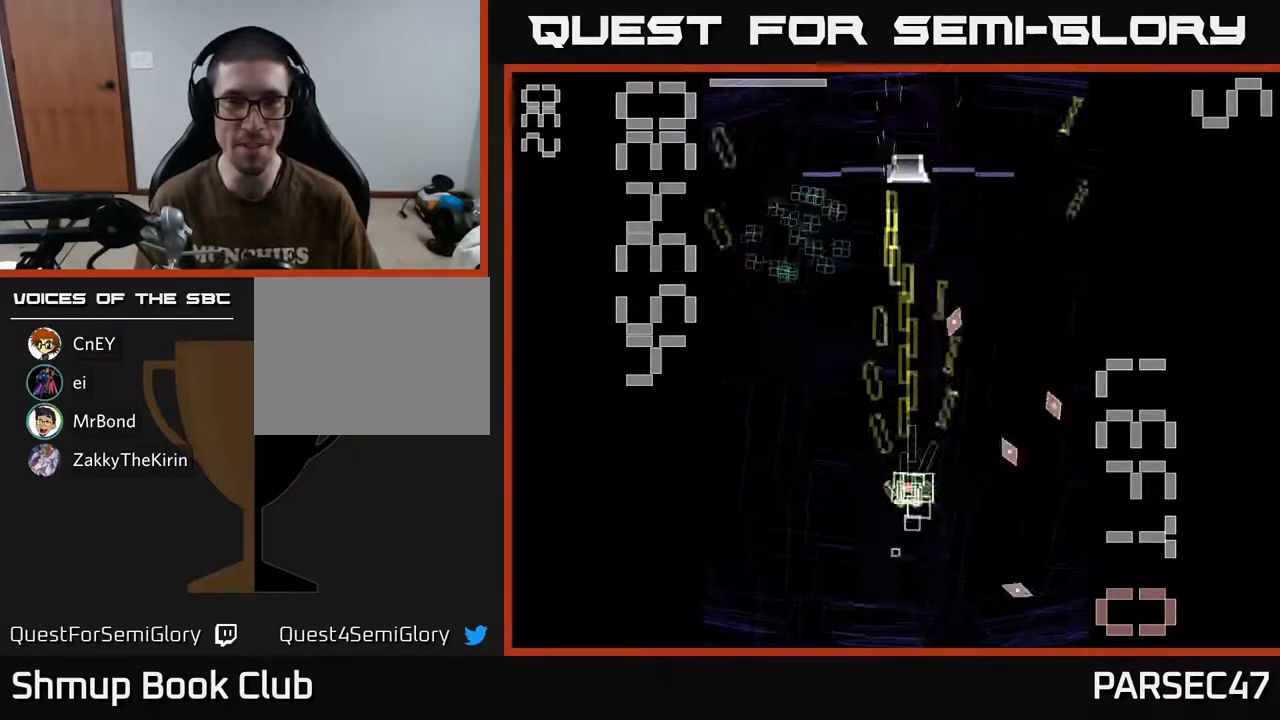
{"buttons": ["A", "X", "DPAD_UP", "DPAD_LEFT"], "events": [[417, "DPAD_LEFT", "down"]]}
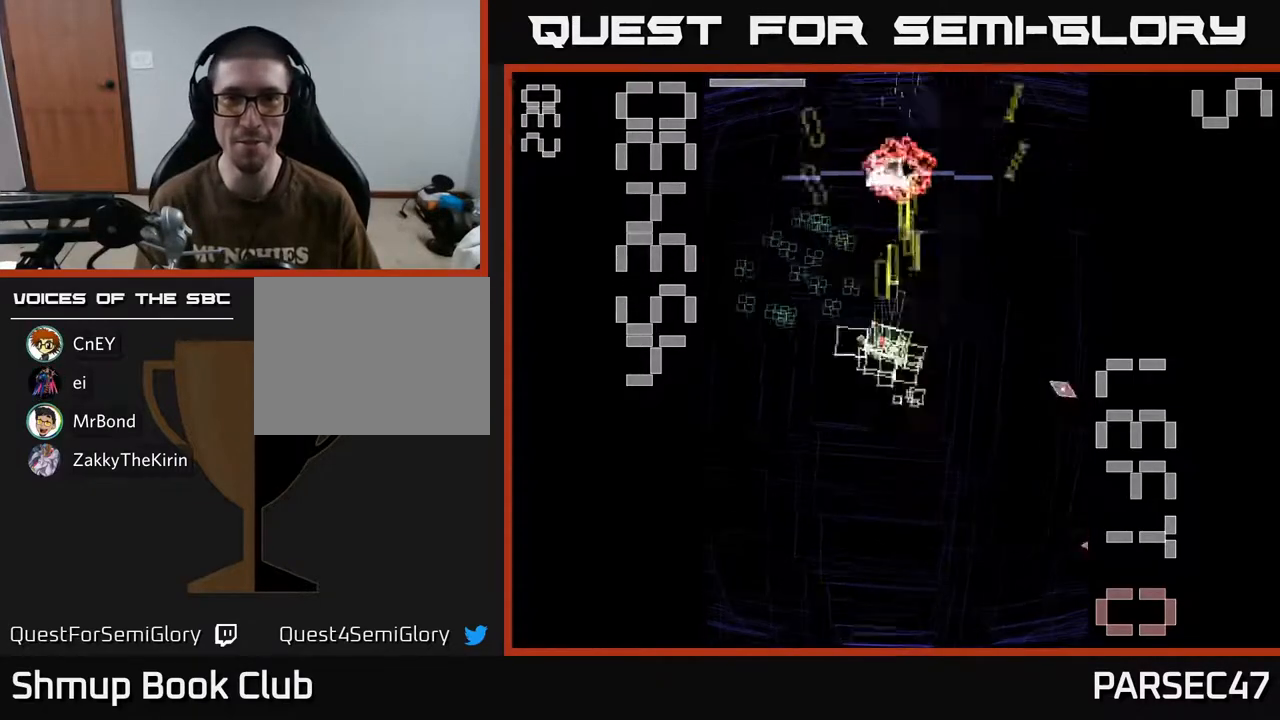
{"buttons": ["A", "X", "DPAD_DOWN", "DPAD_LEFT"], "events": [[67, "DPAD_LEFT", "up"], [217, "X", "up"], [283, "DPAD_LEFT", "down"], [283, "DPAD_UP", "up"], [333, "DPAD_DOWN", "down"], [333, "X", "down"]]}
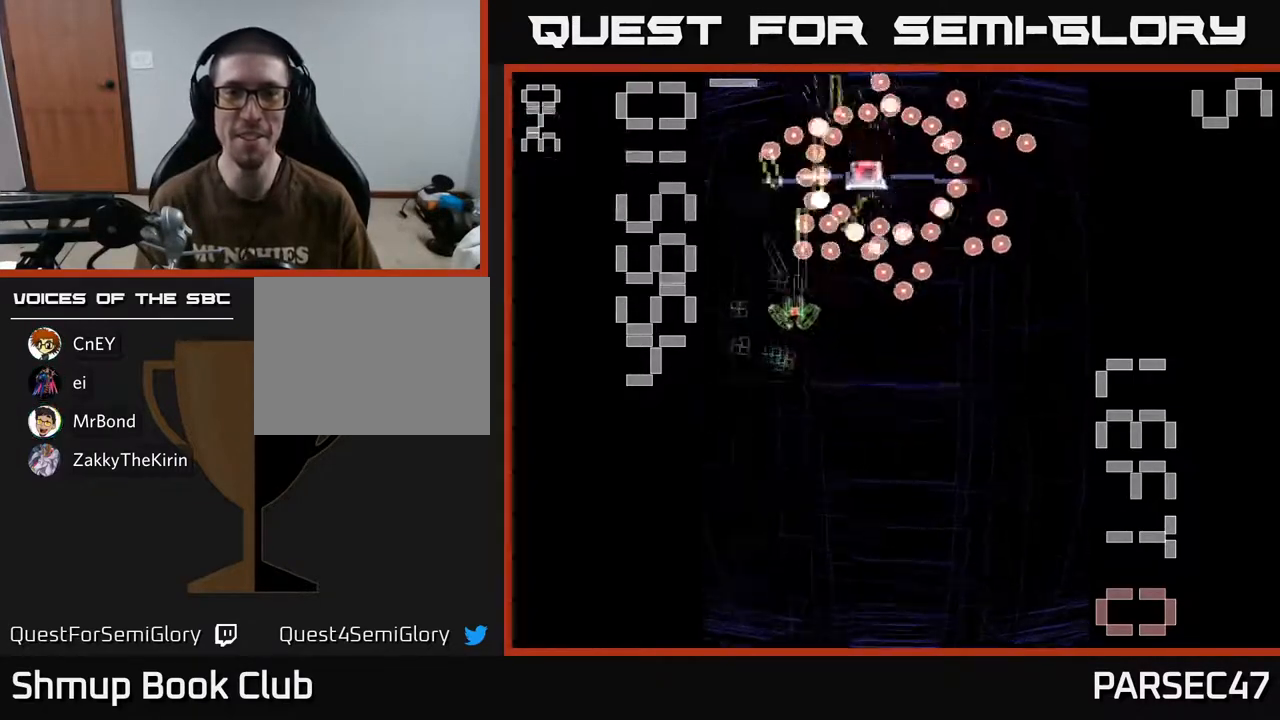
{"buttons": ["A", "X", "DPAD_DOWN"], "events": [[67, "DPAD_LEFT", "up"], [150, "DPAD_RIGHT", "down"], [333, "DPAD_RIGHT", "up"]]}
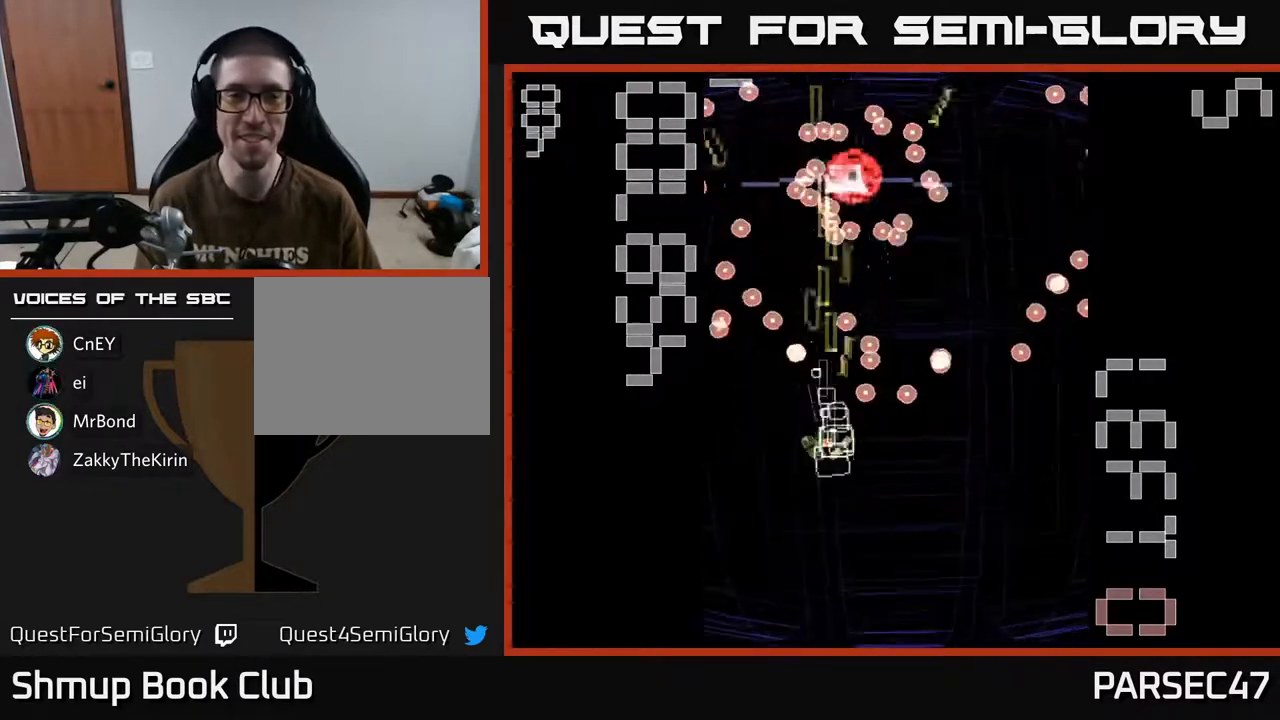
{"buttons": ["A", "DPAD_LEFT"], "events": [[417, "X", "up"], [483, "DPAD_DOWN", "up"], [483, "DPAD_LEFT", "down"]]}